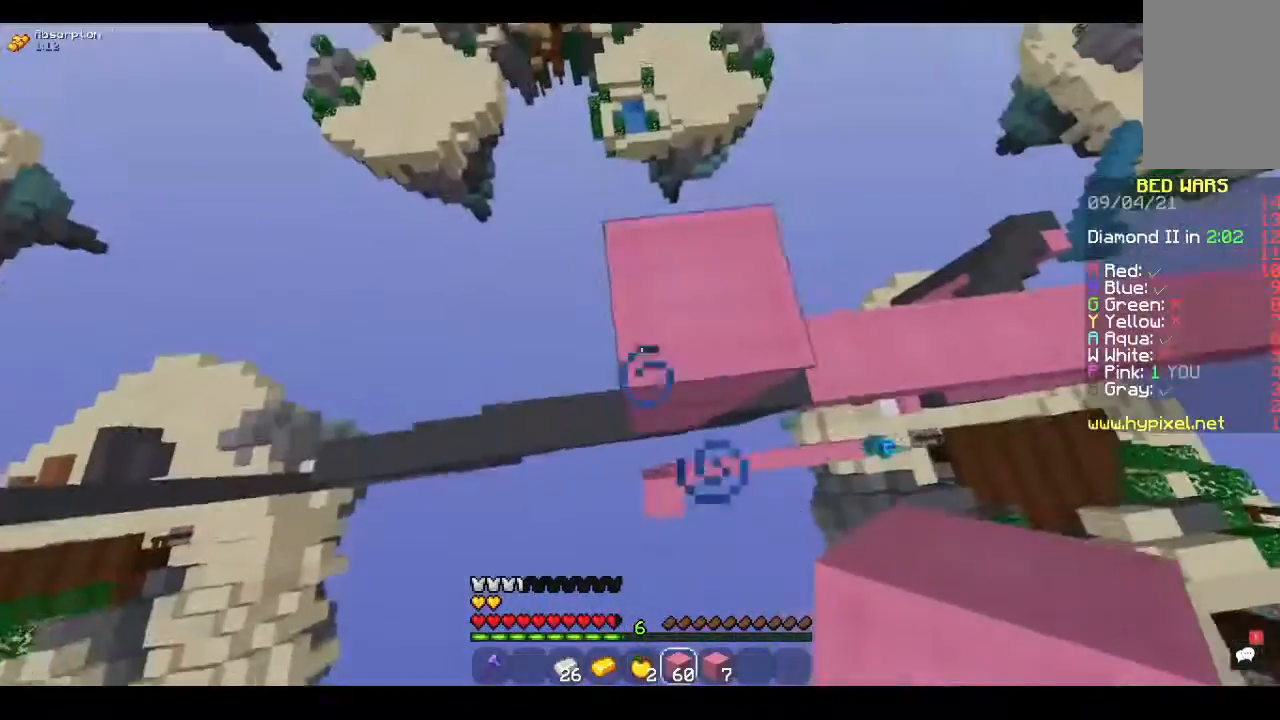
Gameplay with keyboard and mouse; each line is a JSON object with the keys and mouse buttons held at the frame after it. "events" lists presses ("down") and releases ("up") of "a", "d", "s", "space", "w", "mouse_left" and "mouse_right" between this image and that frame as [ms after this image, input, new state], when the widget could be followed in between. "mouse_left", "mouse_right" = the "left", "right" buttons of the "mouse" list. No other keys are recorded. Fast repeated clicks can show as one long hold. Mouse movement is not recorded.
{"keys": ["a", "s"], "mouse": ["right"], "events": [[233, "mouse_right", "down"], [500, "s", "down"]]}
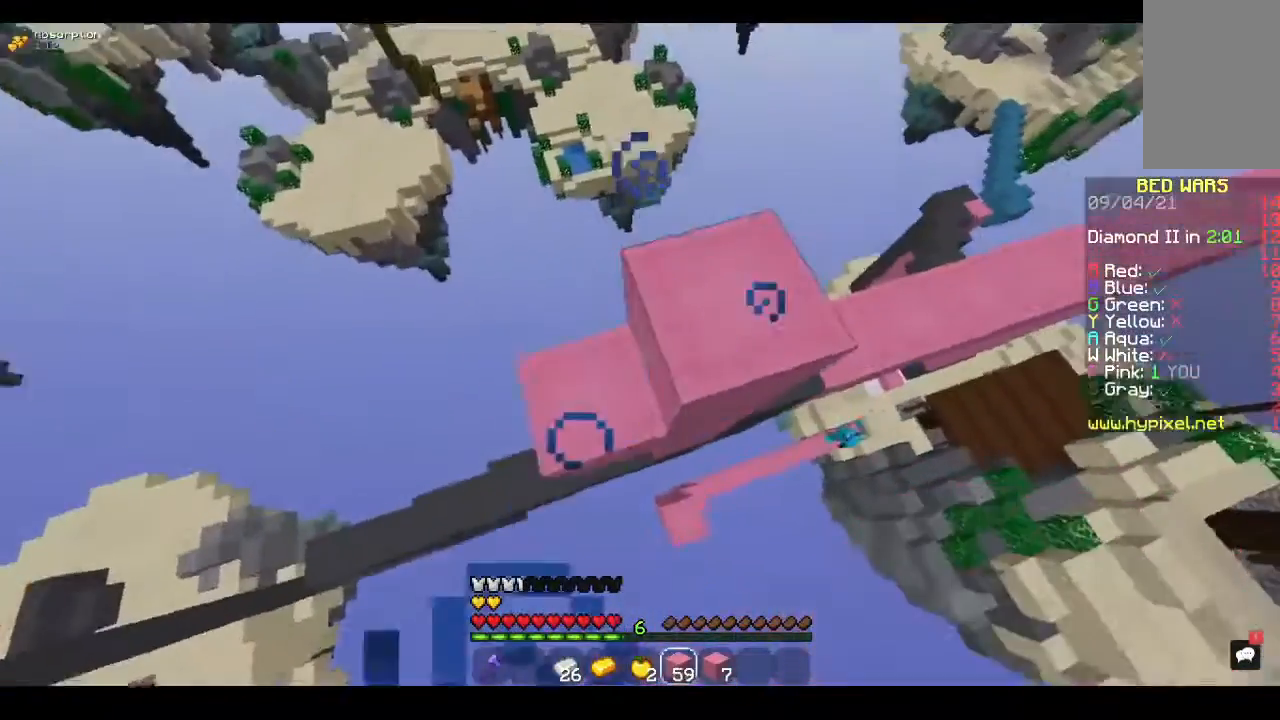
{"keys": ["a", "s"], "mouse": ["right"], "events": []}
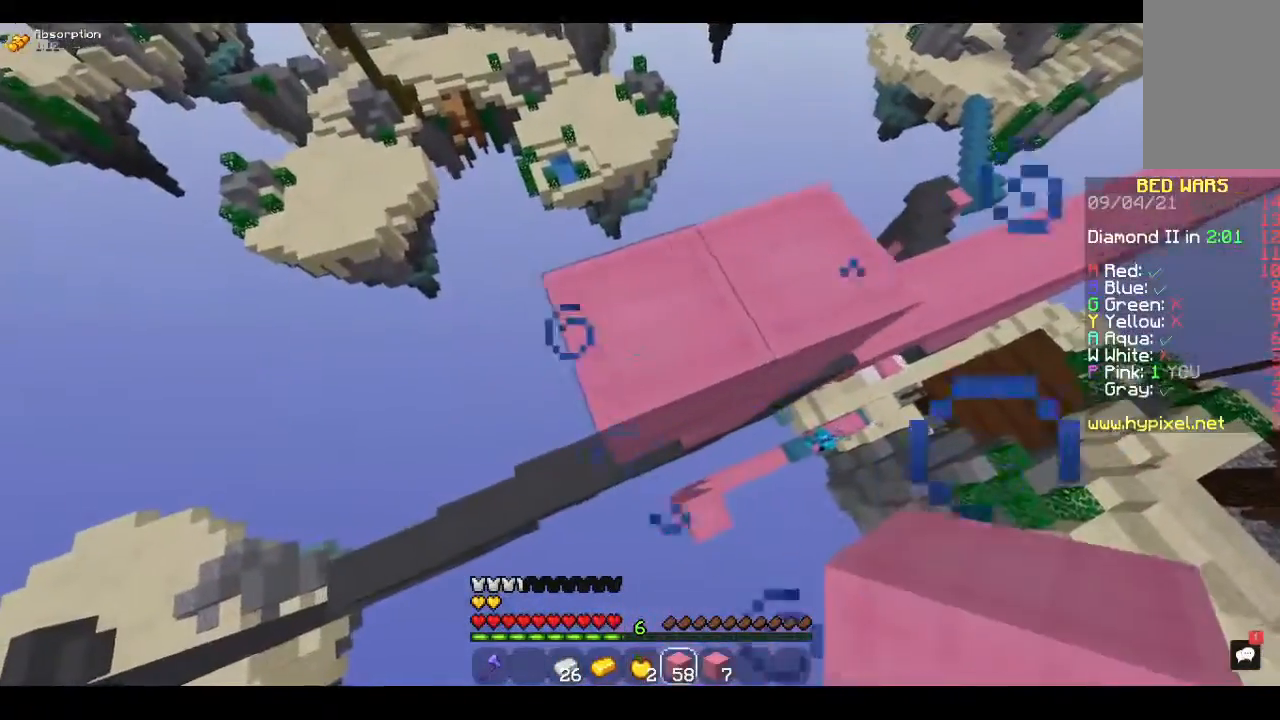
{"keys": ["a", "s"], "mouse": ["right"], "events": []}
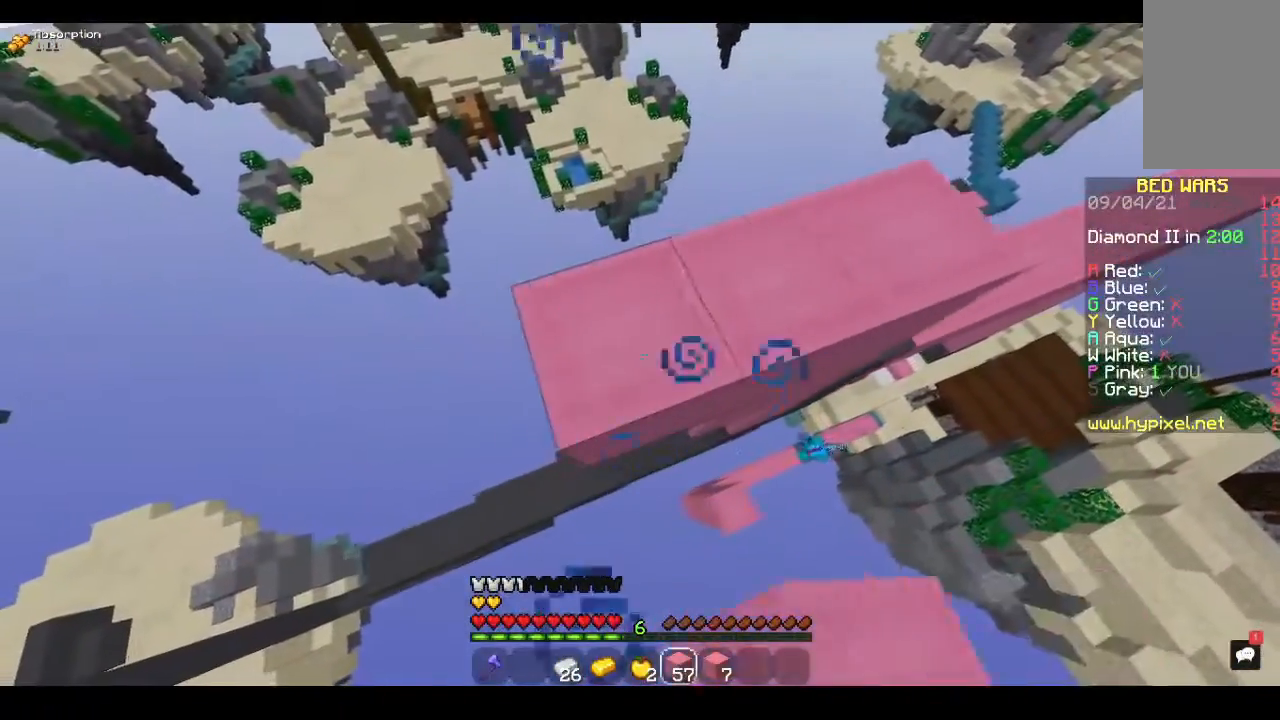
{"keys": ["a", "s"], "mouse": ["right"], "events": []}
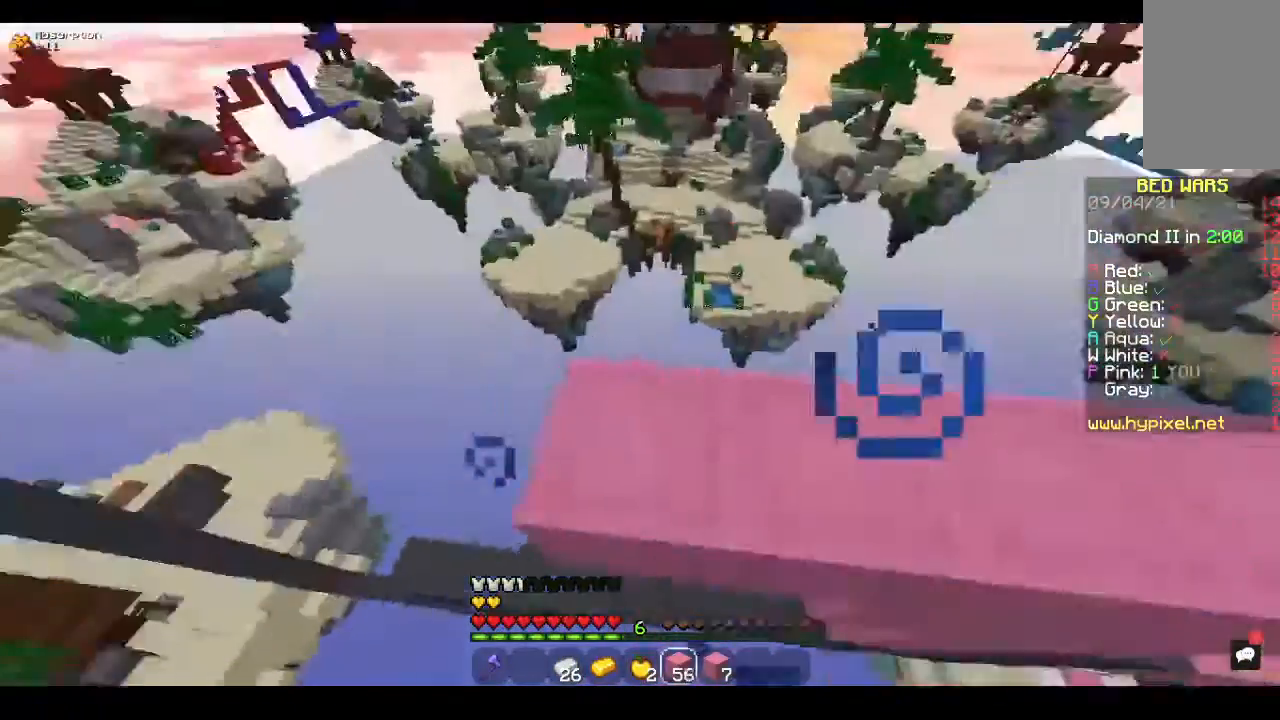
{"keys": ["d"], "mouse": [], "events": [[100, "a", "up"], [100, "mouse_right", "up"], [133, "s", "up"], [167, "d", "down"]]}
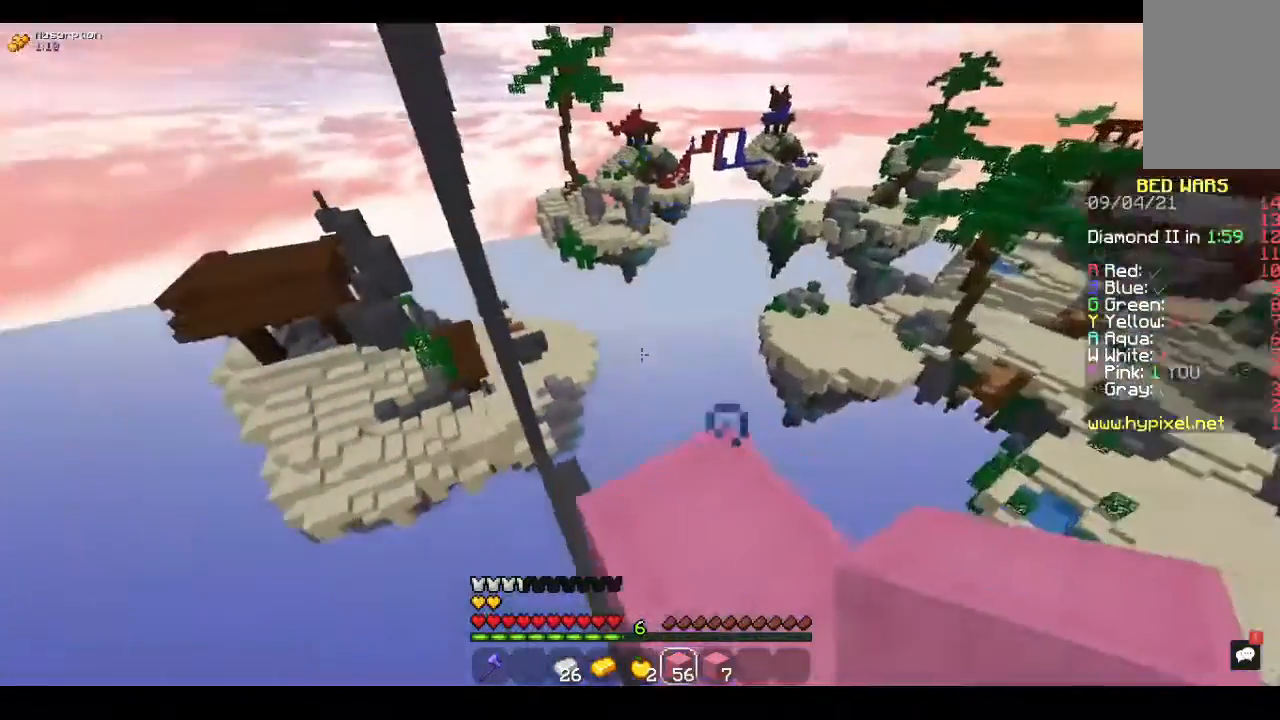
{"keys": ["space"], "mouse": ["right"], "events": [[267, "d", "up"], [267, "space", "down"], [400, "mouse_right", "down"]]}
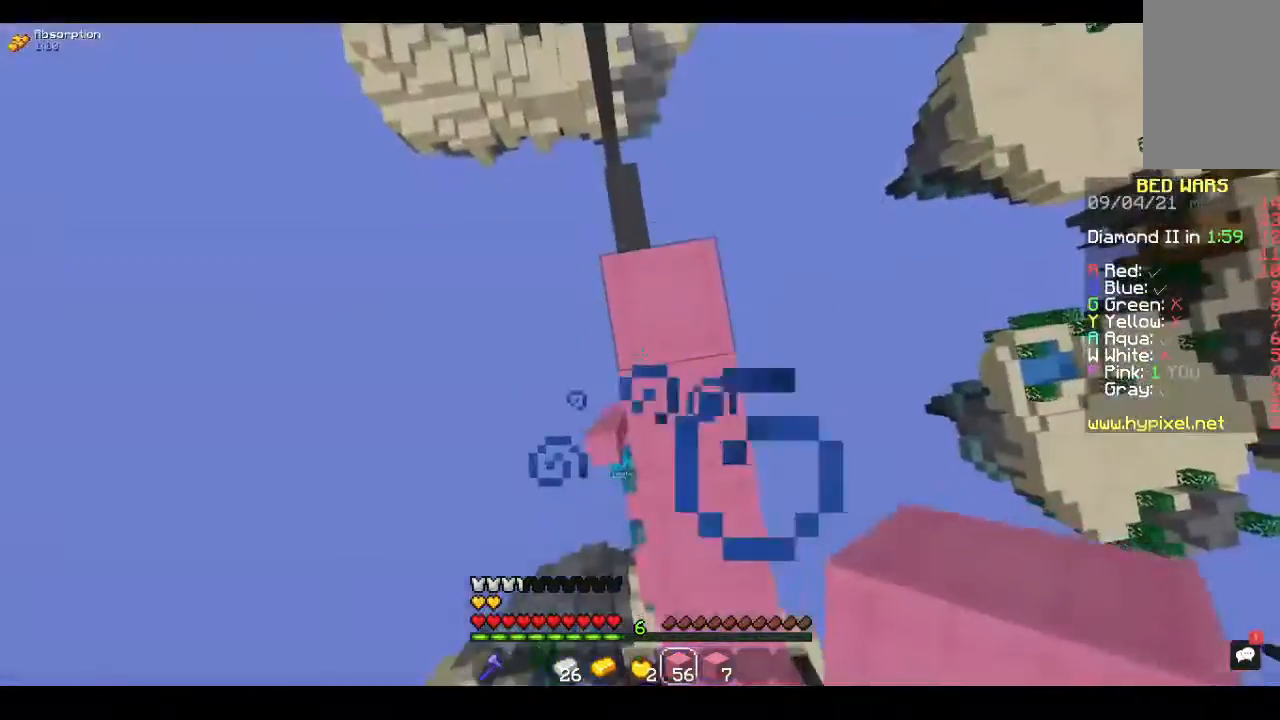
{"keys": [], "mouse": [], "events": [[200, "space", "up"], [300, "mouse_right", "up"]]}
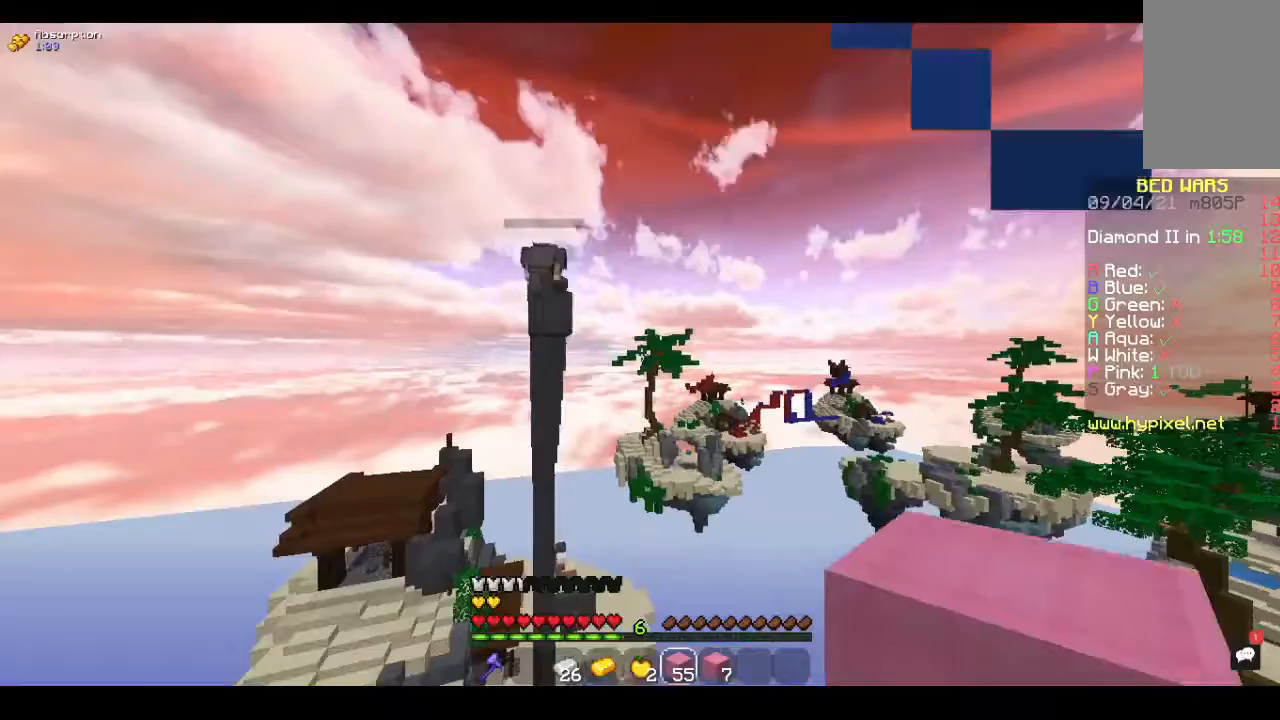
{"keys": [], "mouse": [], "events": []}
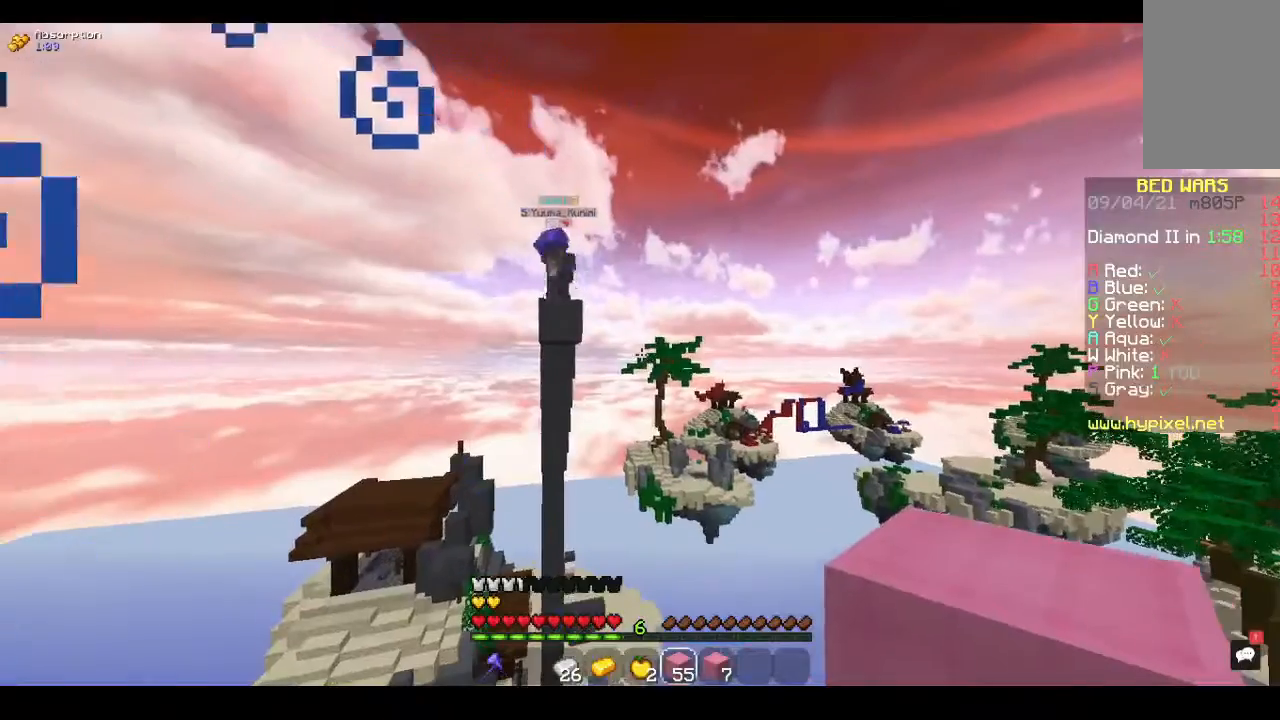
{"keys": [], "mouse": [], "events": []}
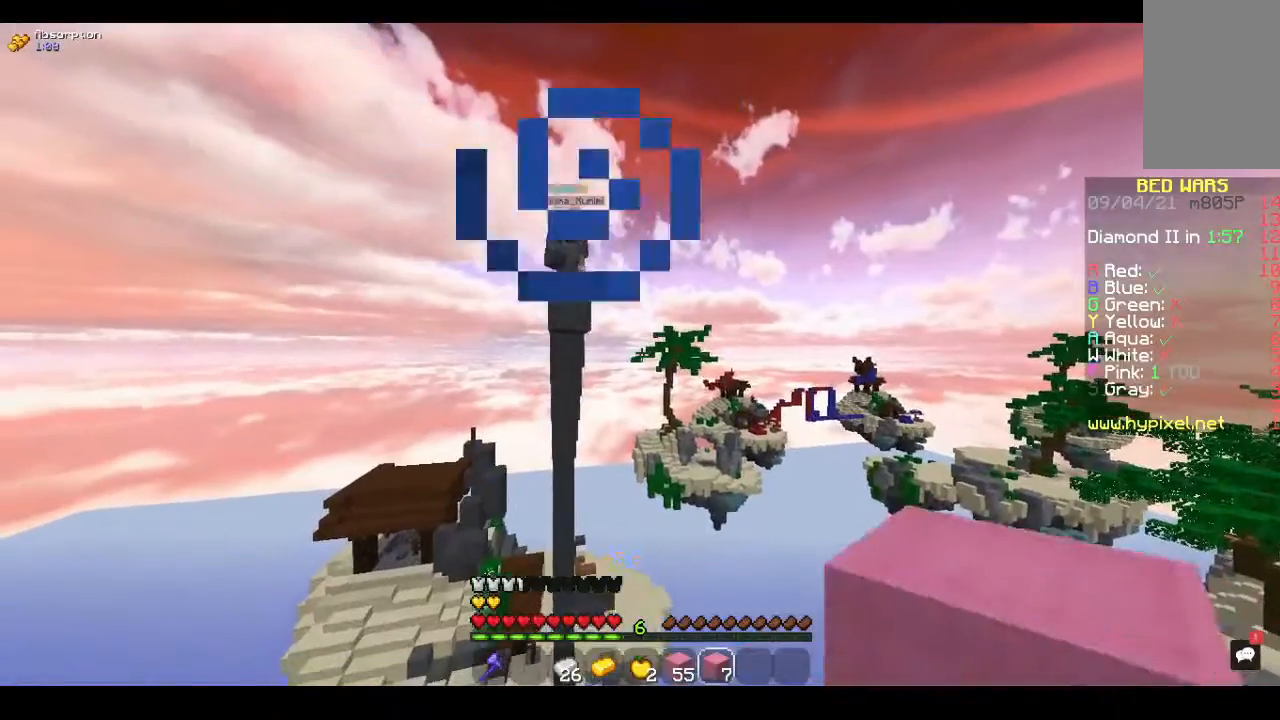
{"keys": [], "mouse": [], "events": []}
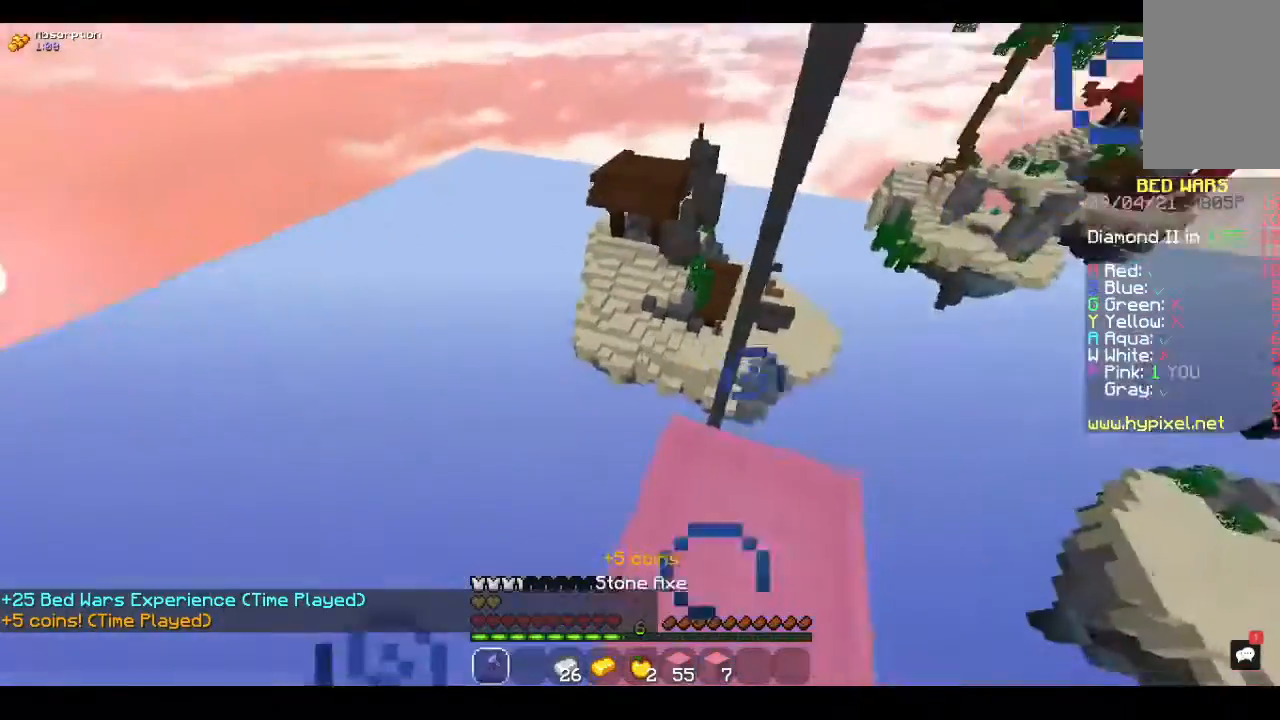
{"keys": ["s"], "mouse": [], "events": [[367, "s", "down"]]}
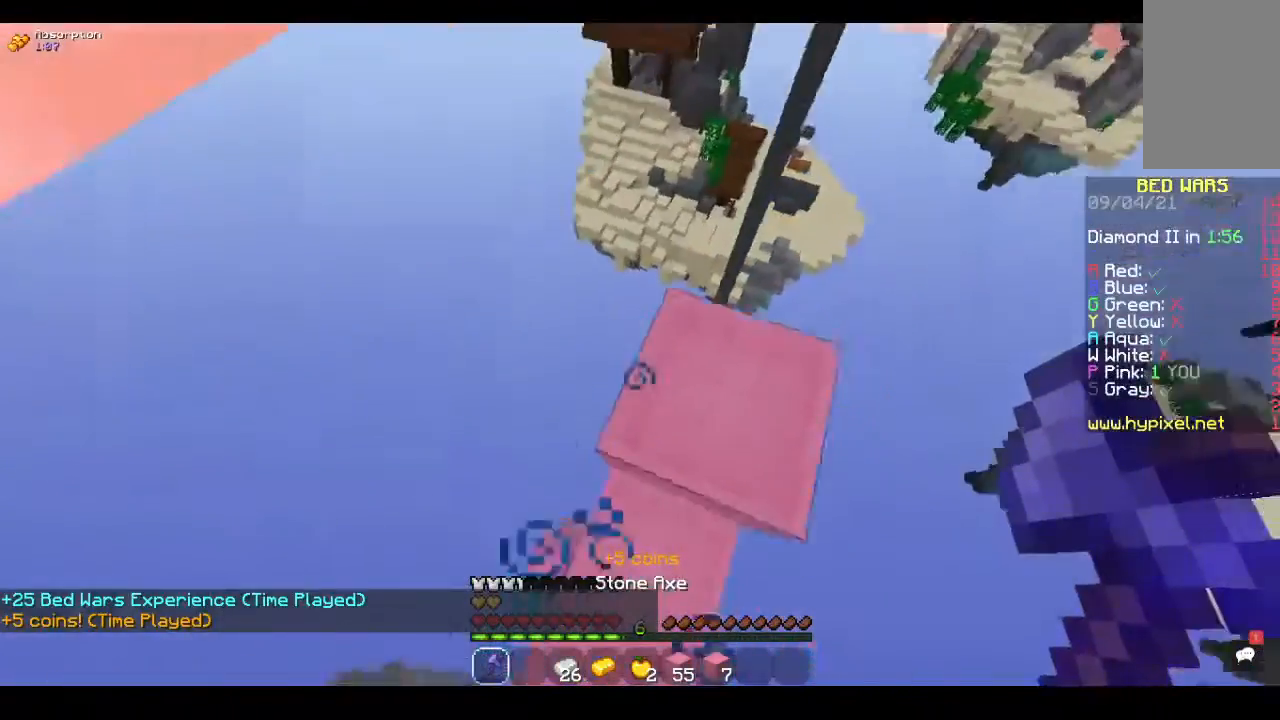
{"keys": ["a", "s"], "mouse": [], "events": [[433, "a", "down"]]}
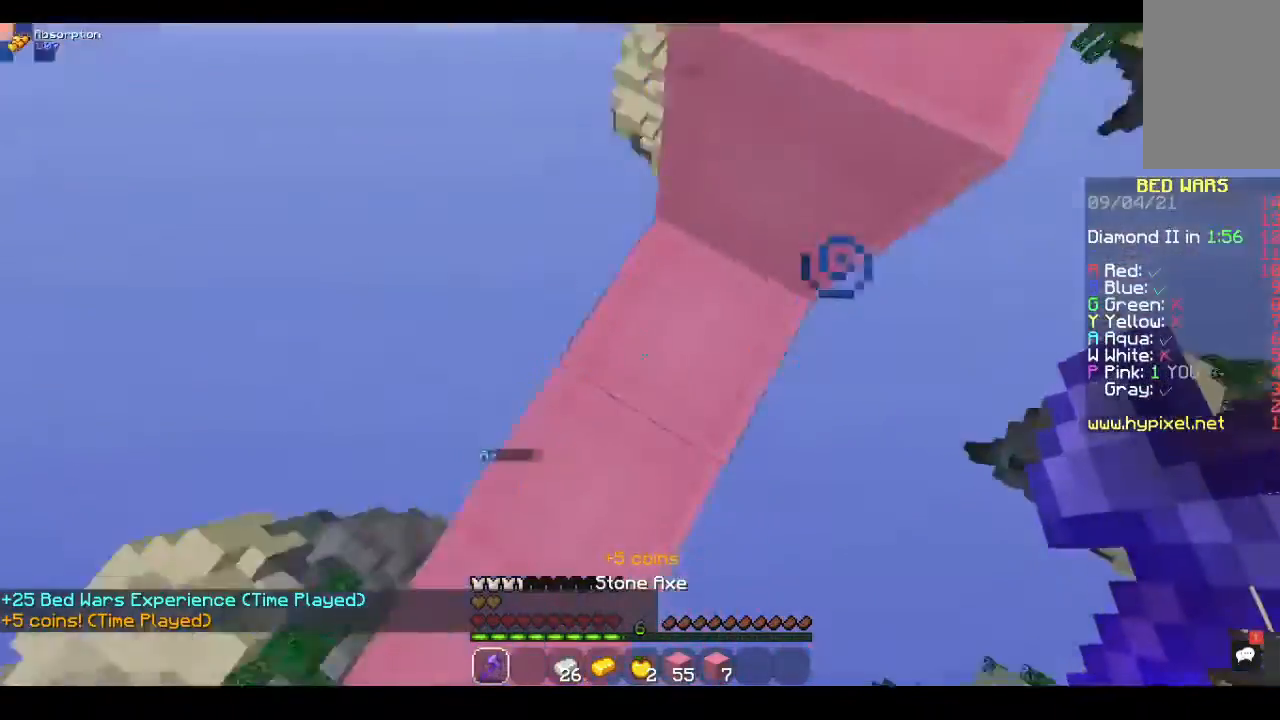
{"keys": [], "mouse": [], "events": [[33, "s", "up"], [200, "a", "up"]]}
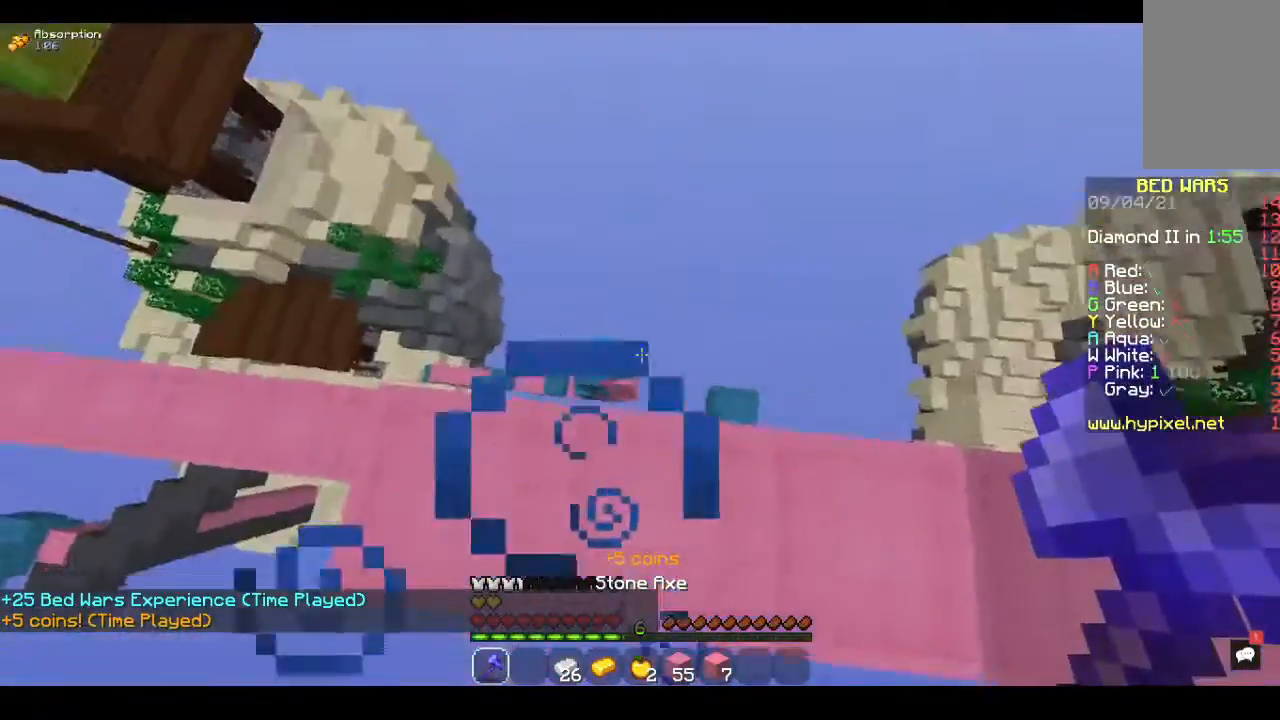
{"keys": [], "mouse": [], "events": [[267, "a", "down"], [433, "a", "up"]]}
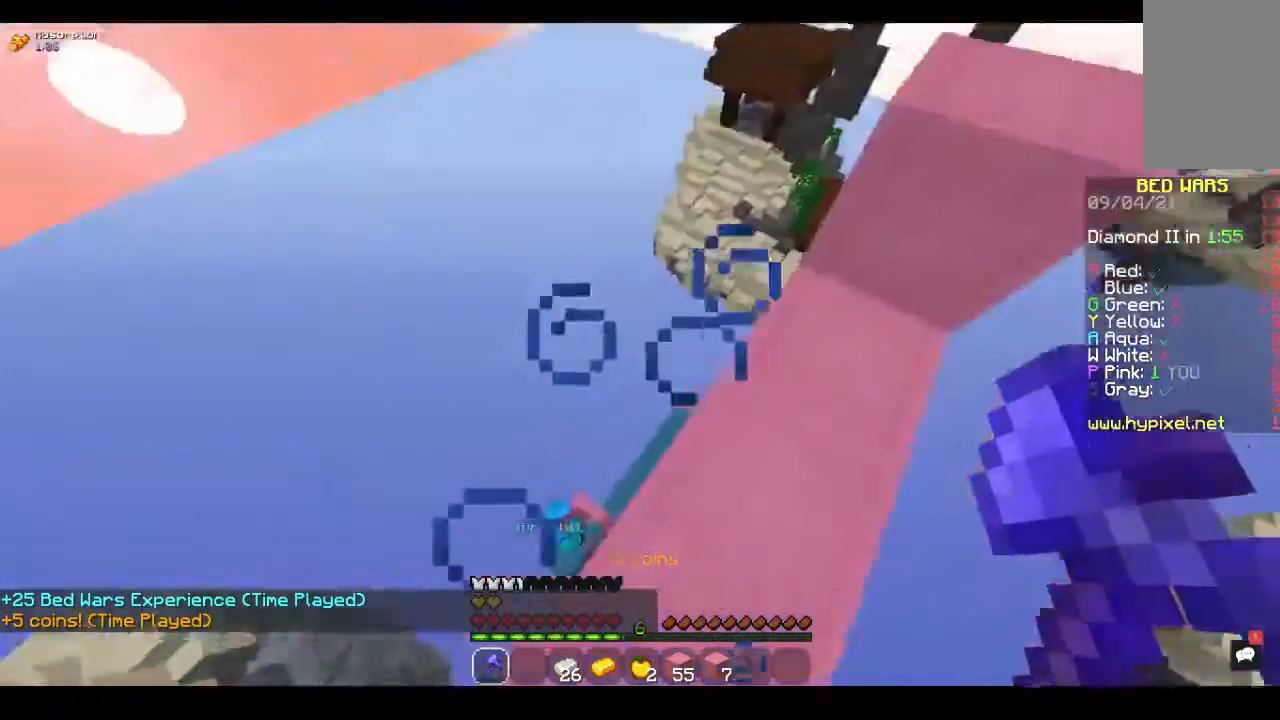
{"keys": [], "mouse": [], "events": []}
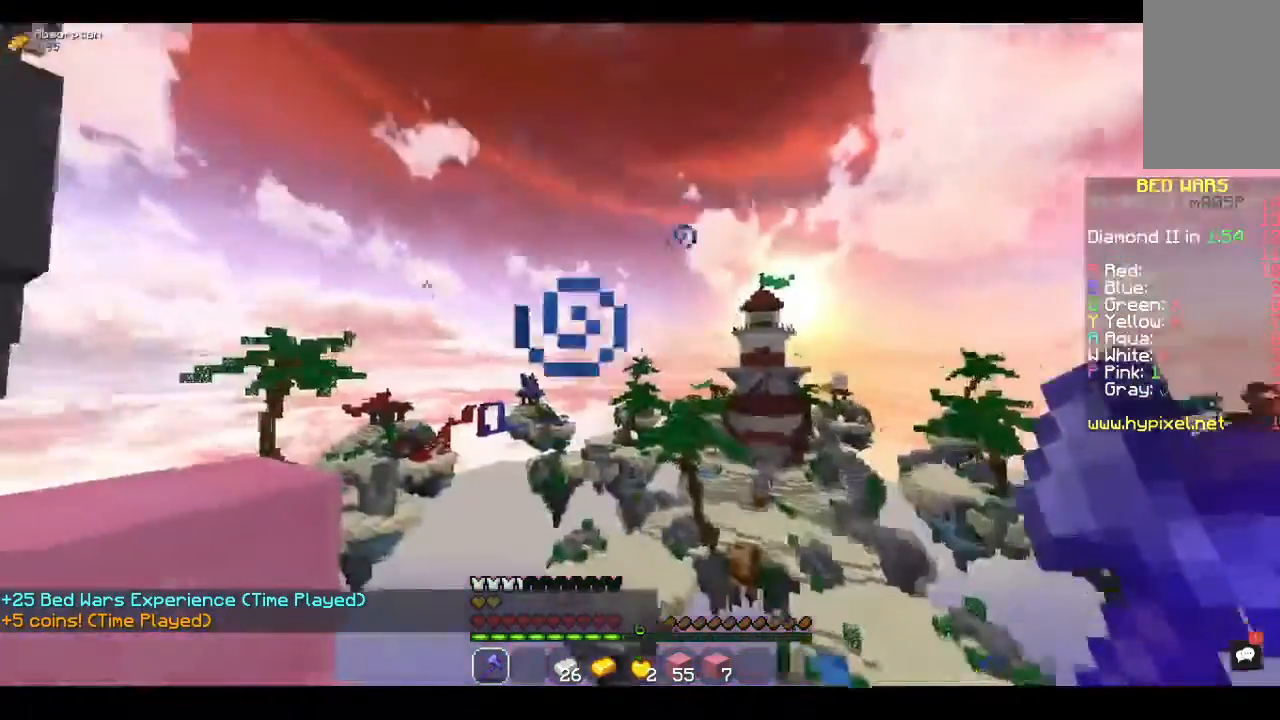
{"keys": ["d", "w"], "mouse": [], "events": [[233, "d", "down"], [267, "w", "down"]]}
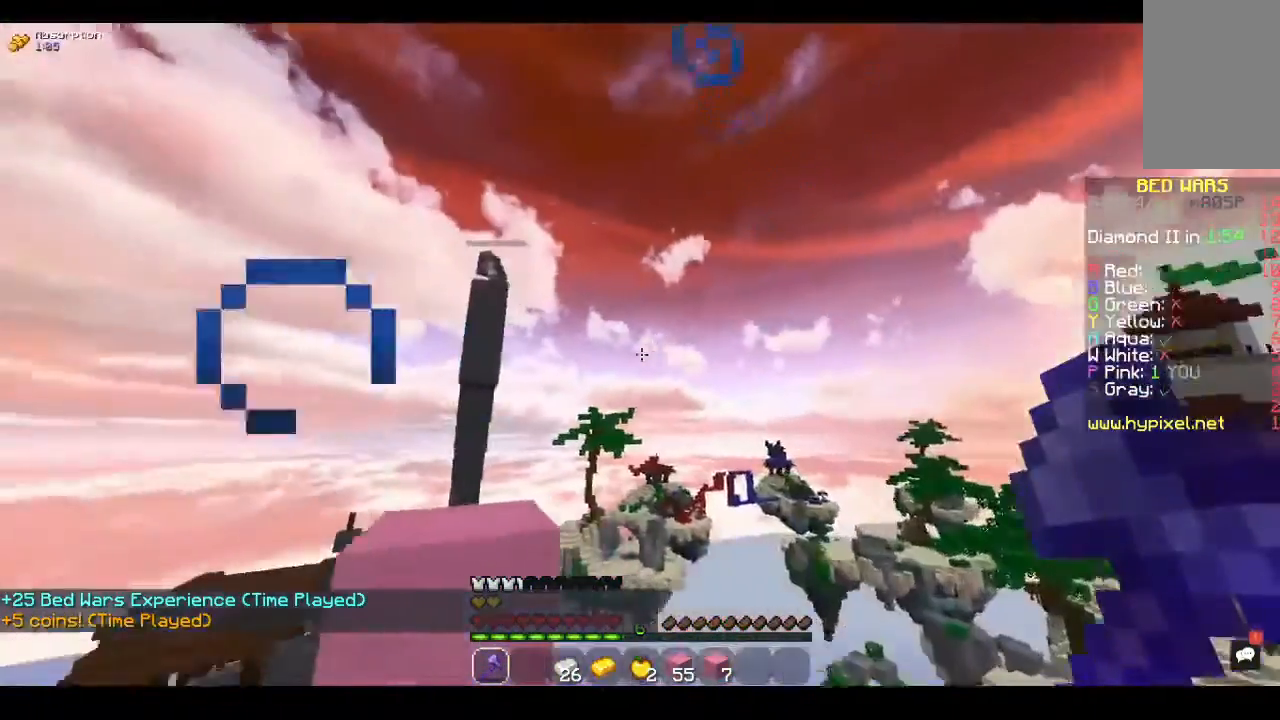
{"keys": ["w"], "mouse": [], "events": [[100, "d", "up"], [100, "w", "up"], [333, "w", "down"]]}
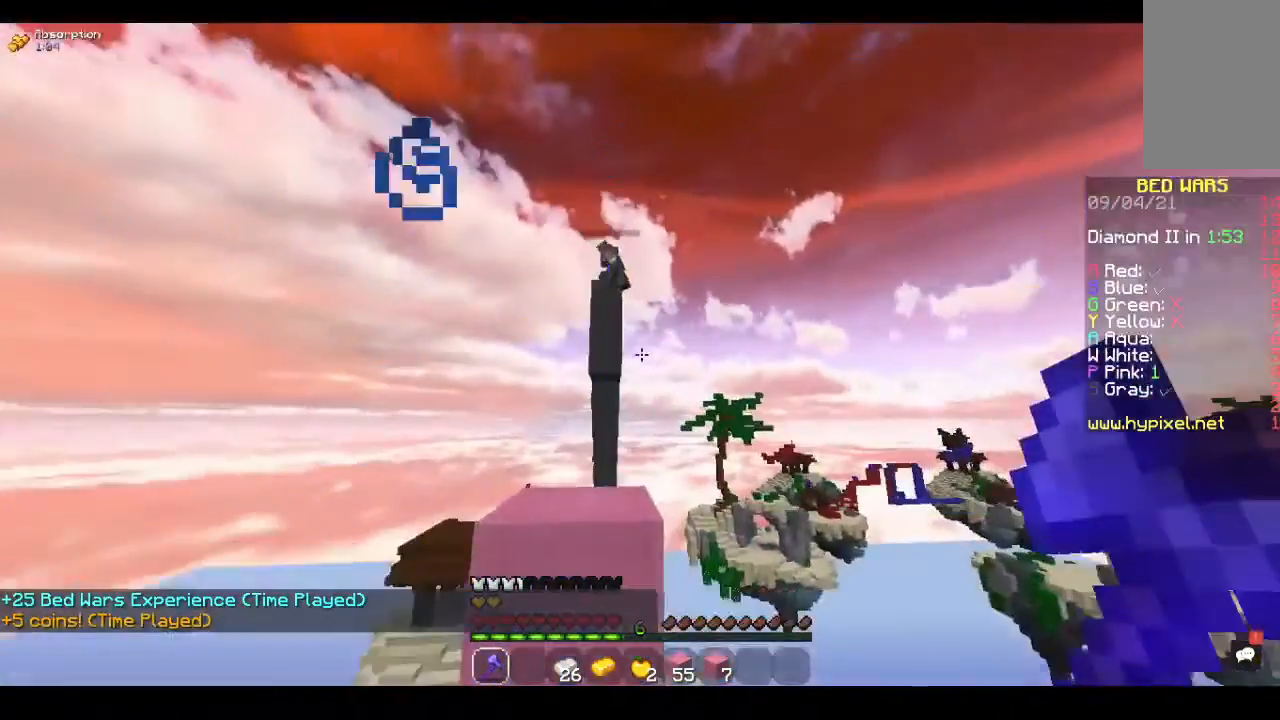
{"keys": ["w"], "mouse": [], "events": [[333, "space", "down"], [467, "space", "up"]]}
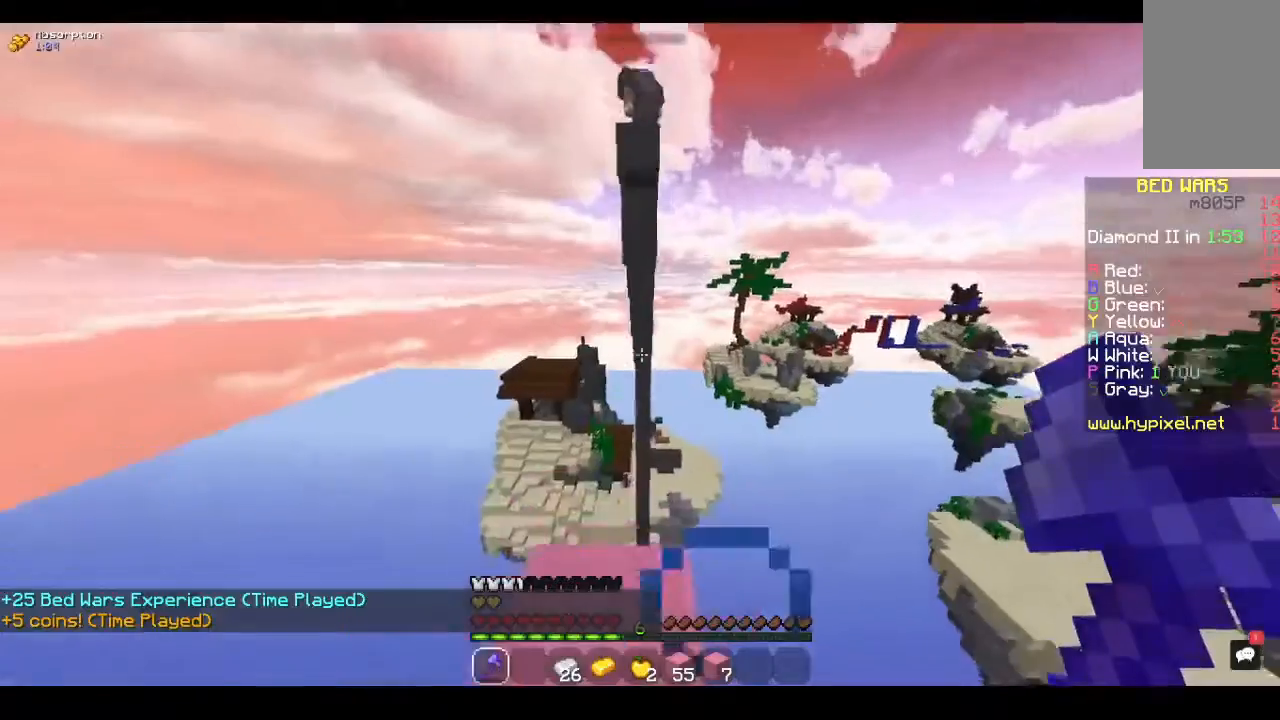
{"keys": ["w"], "mouse": [], "events": []}
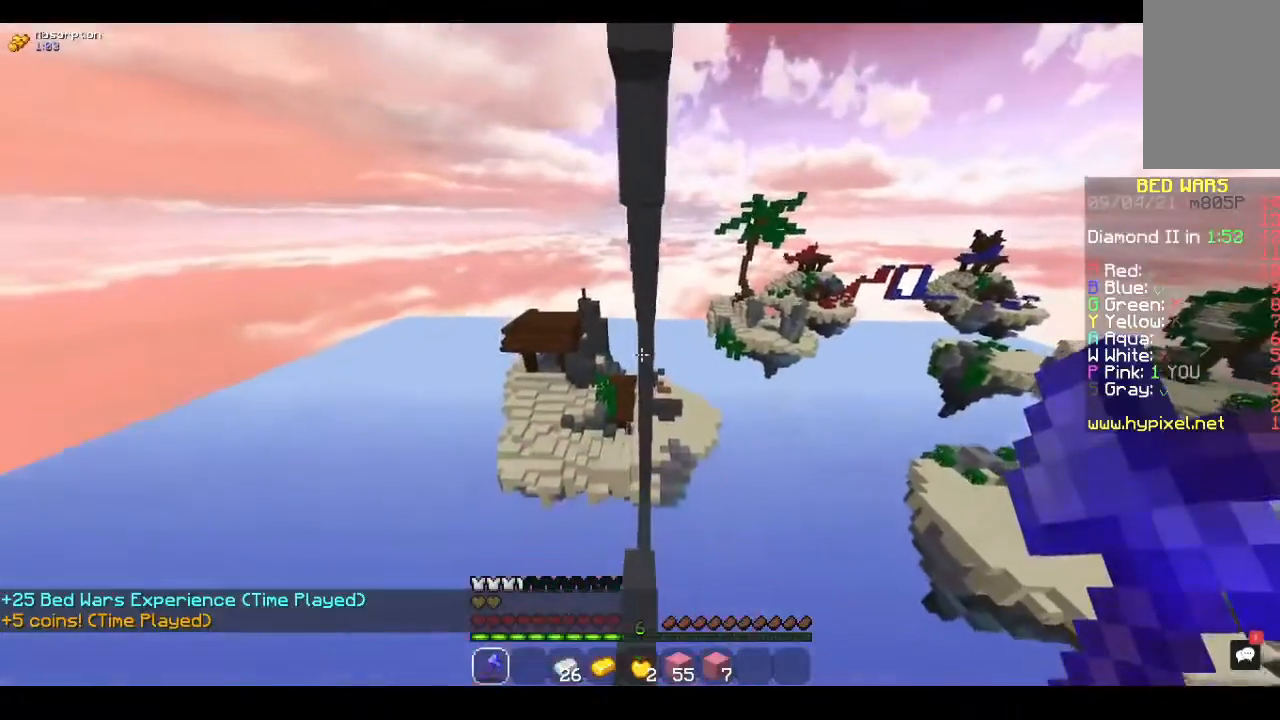
{"keys": ["w"], "mouse": [], "events": []}
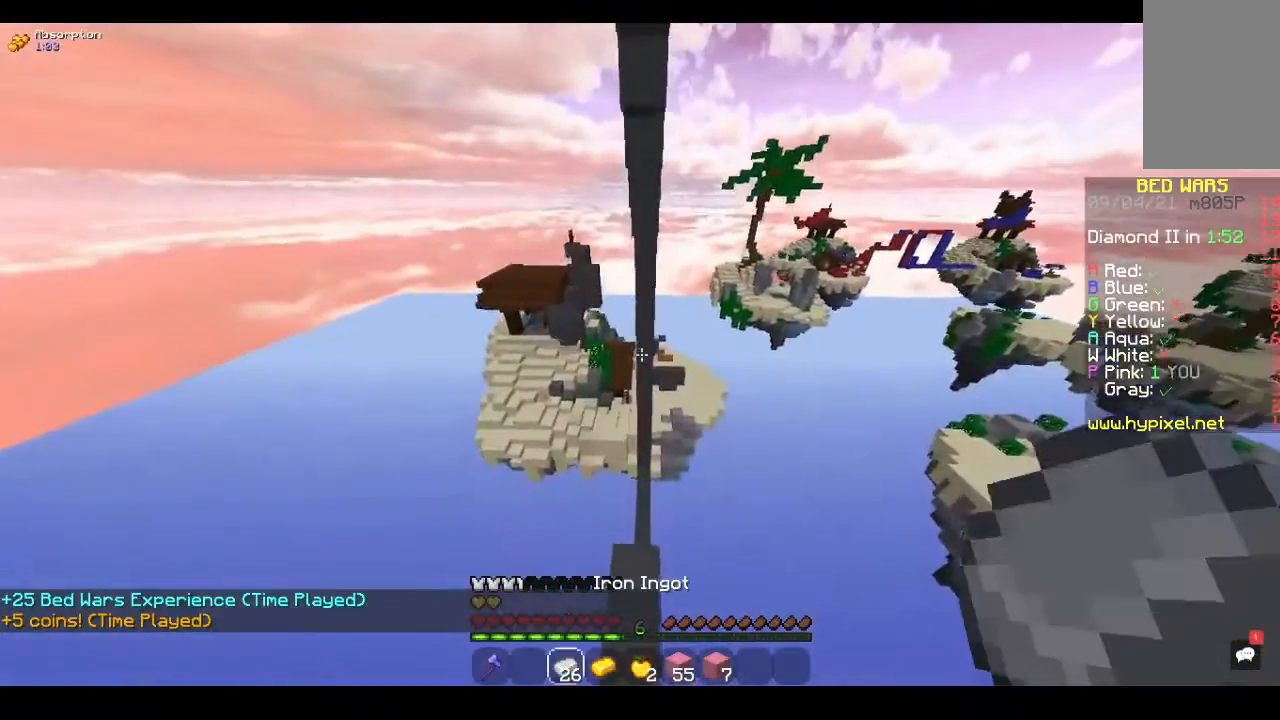
{"keys": ["w"], "mouse": [], "events": []}
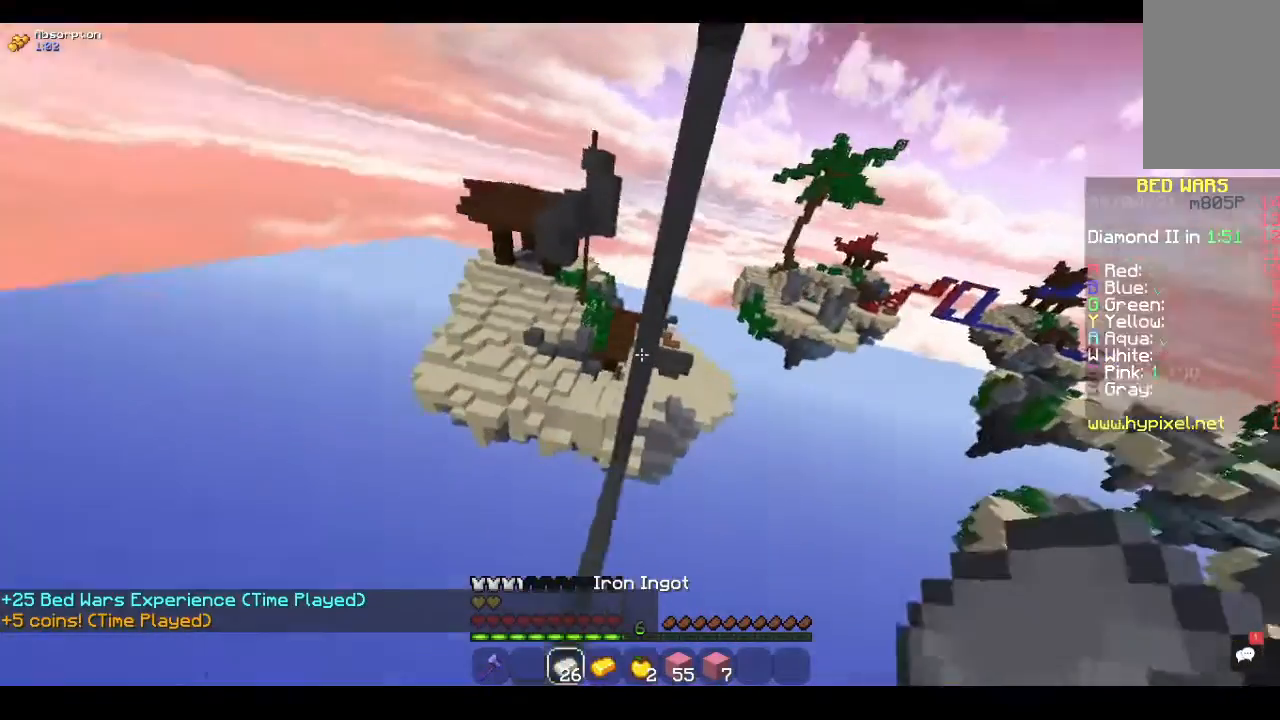
{"keys": ["w"], "mouse": [], "events": []}
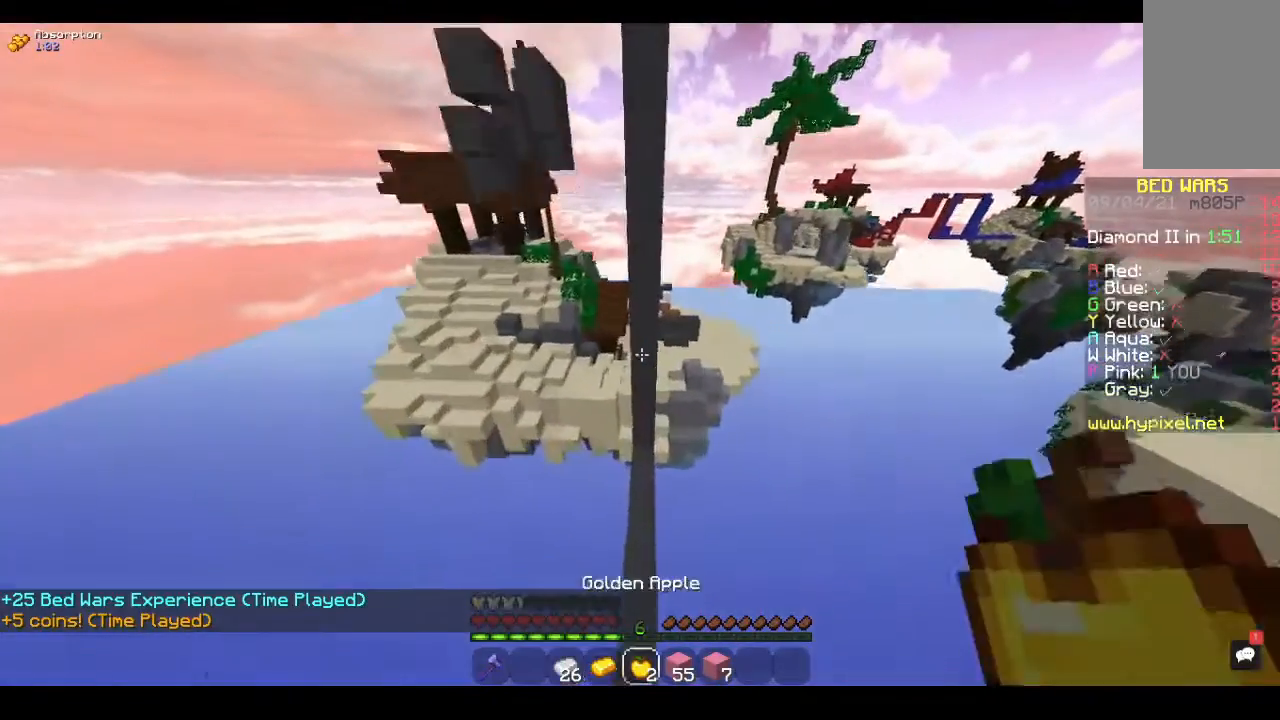
{"keys": ["w"], "mouse": [], "events": []}
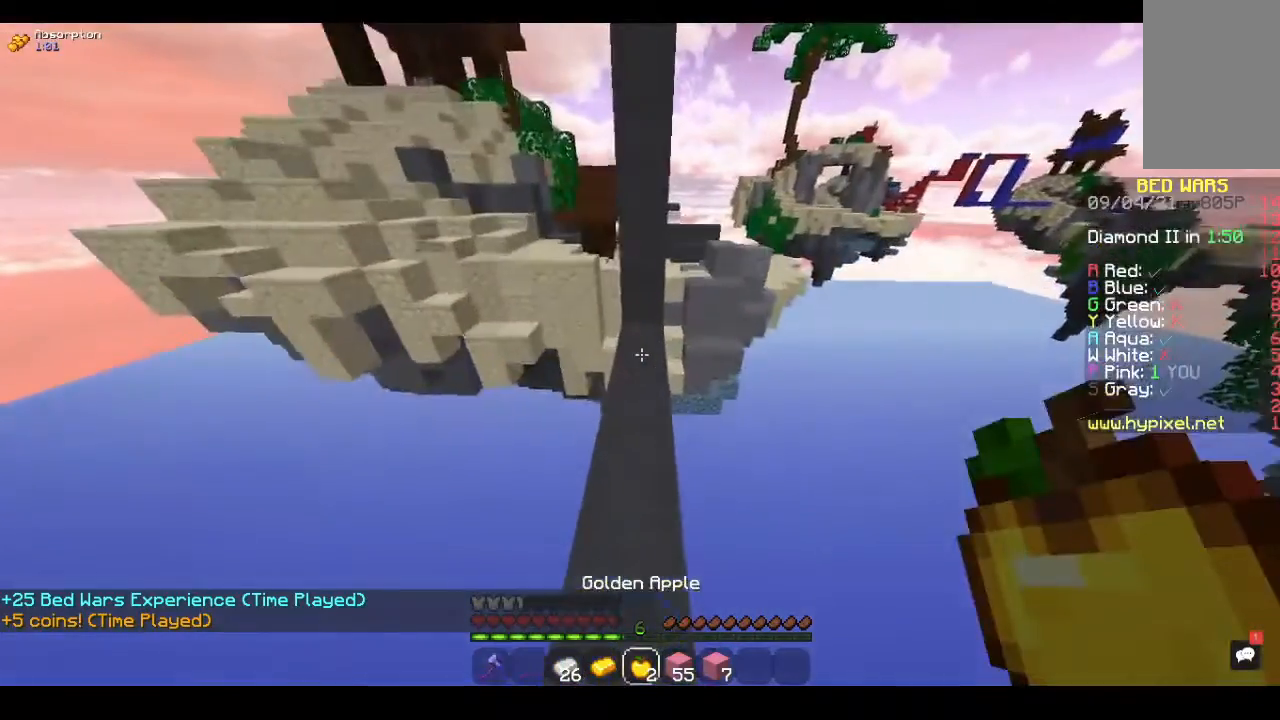
{"keys": ["w"], "mouse": [], "events": []}
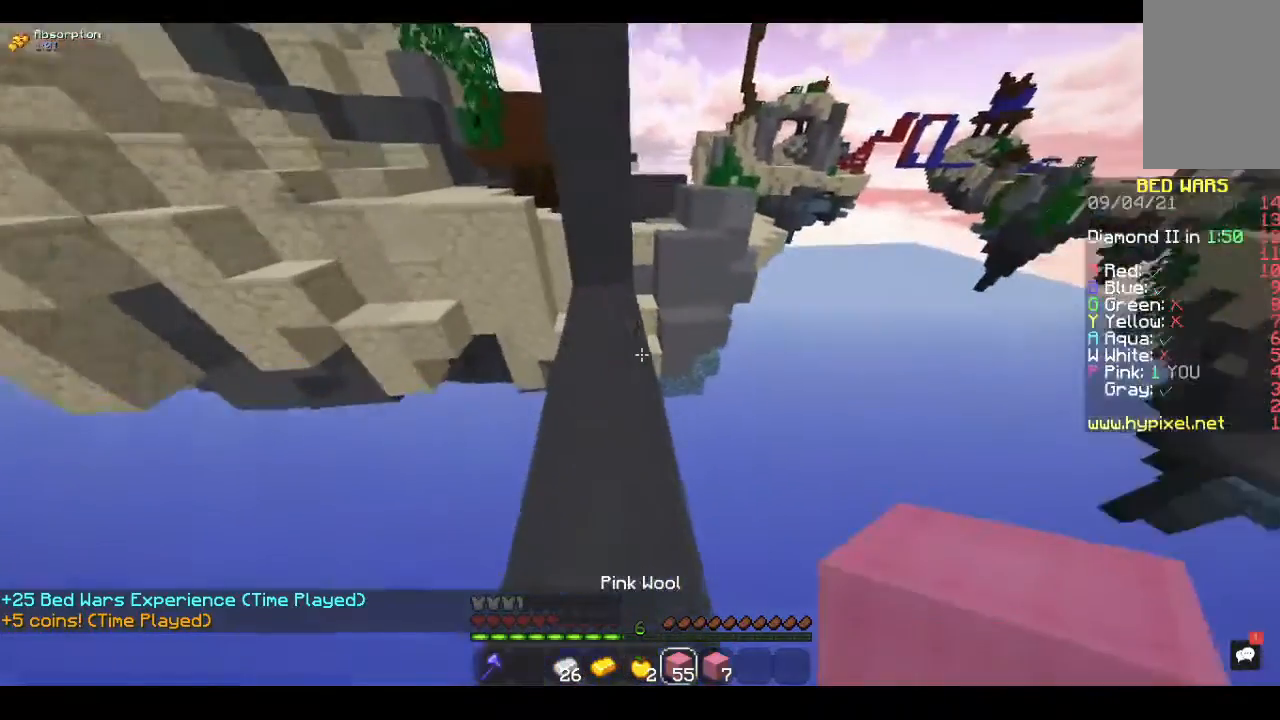
{"keys": ["space", "w"], "mouse": [], "events": [[500, "space", "down"]]}
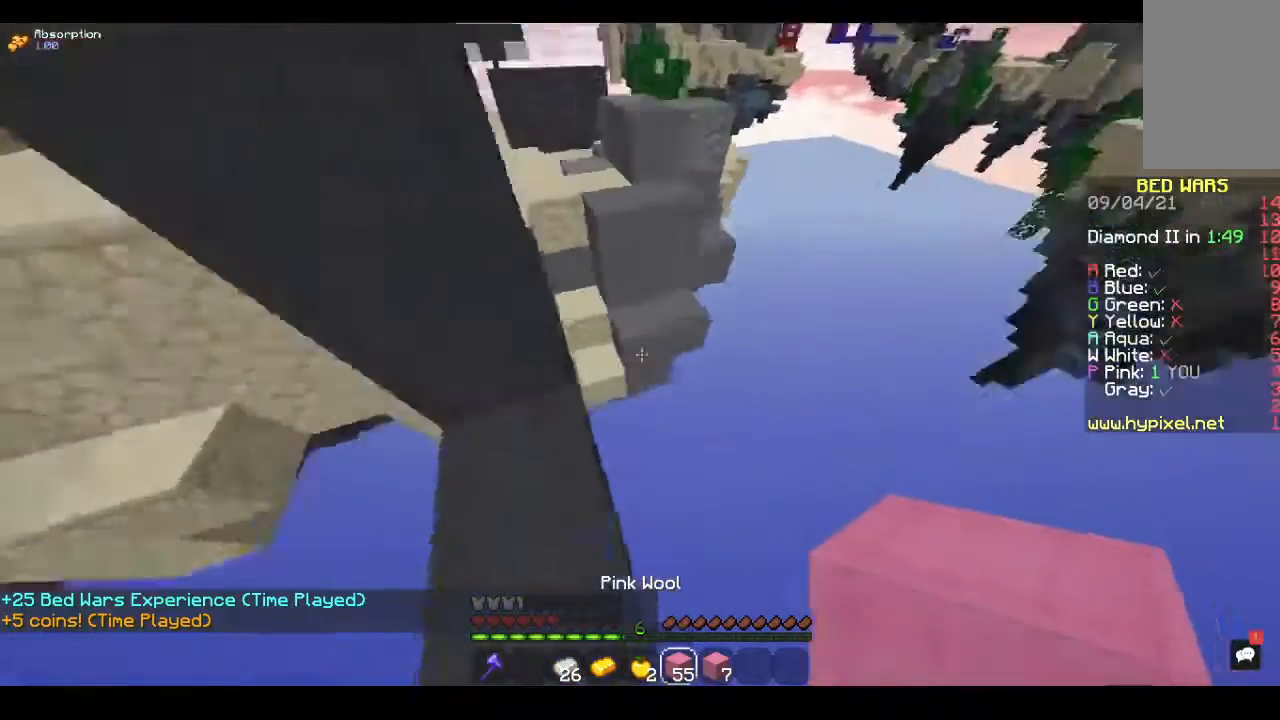
{"keys": ["space", "w"], "mouse": ["right"], "events": [[433, "mouse_right", "down"]]}
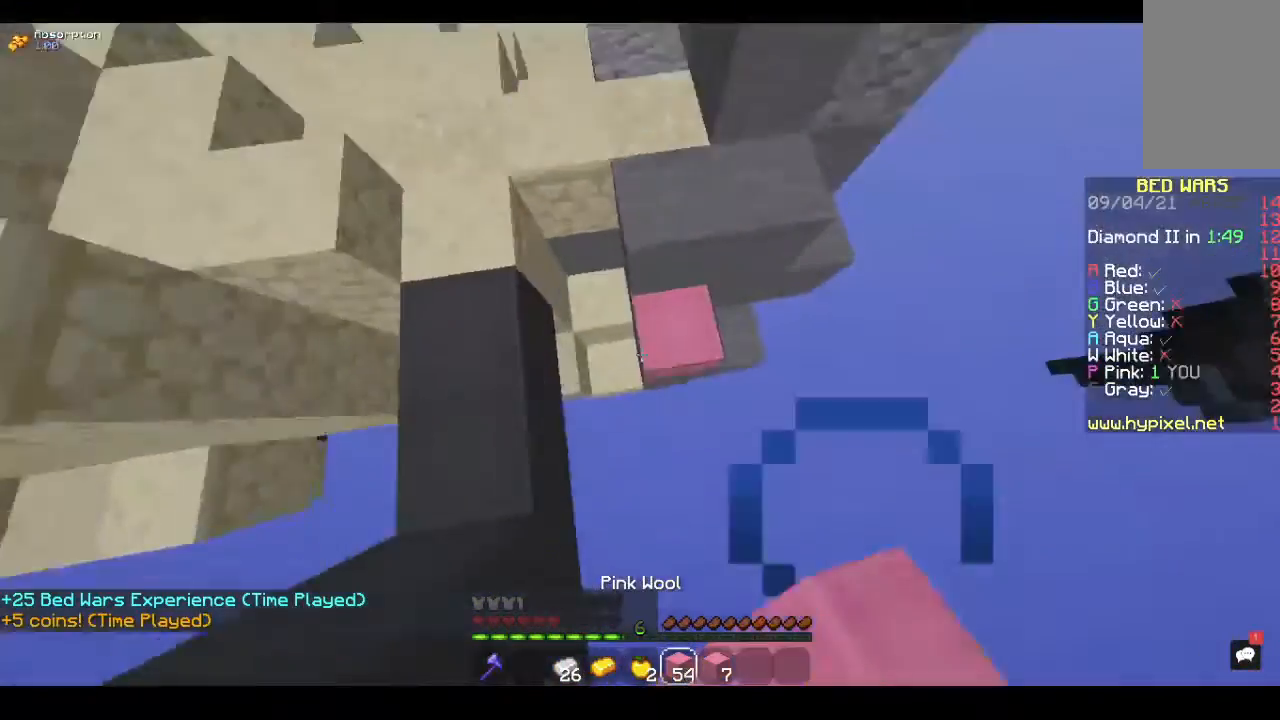
{"keys": ["space", "w"], "mouse": ["right"], "events": []}
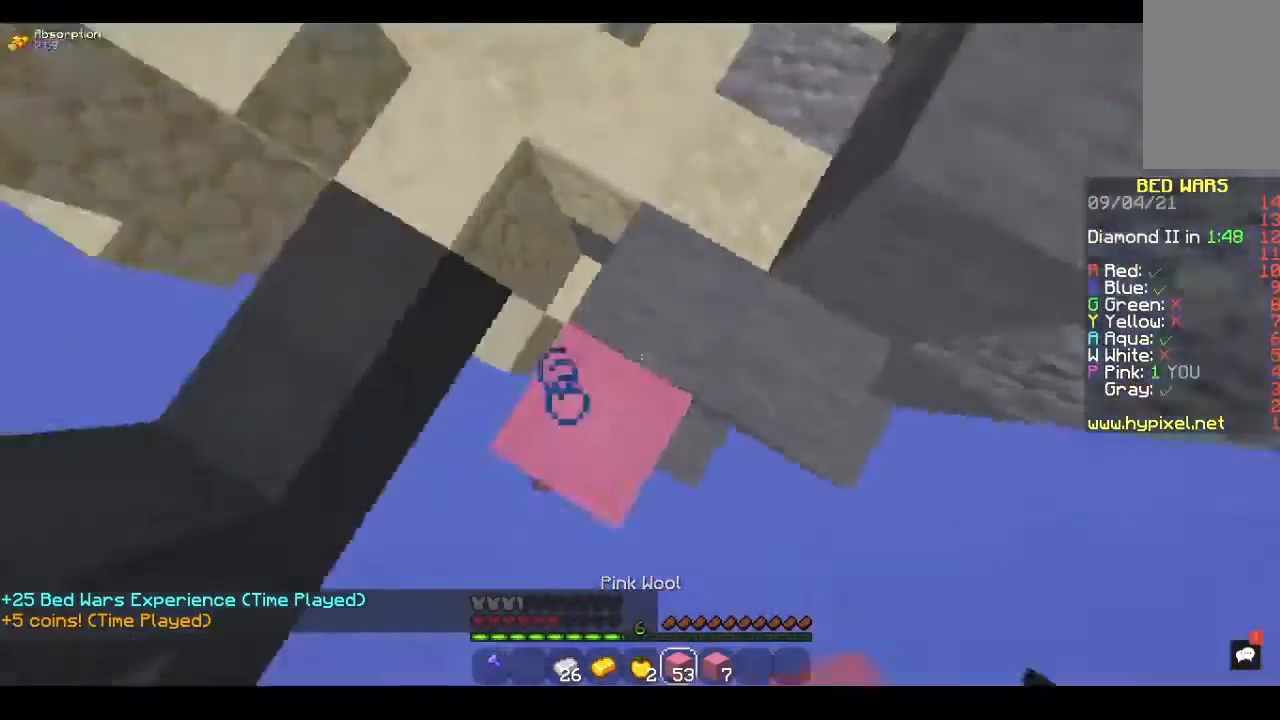
{"keys": ["s"], "mouse": [], "events": [[67, "mouse_right", "up"], [100, "space", "up"], [100, "w", "up"], [167, "mouse_right", "down"], [267, "mouse_right", "up"], [500, "s", "down"]]}
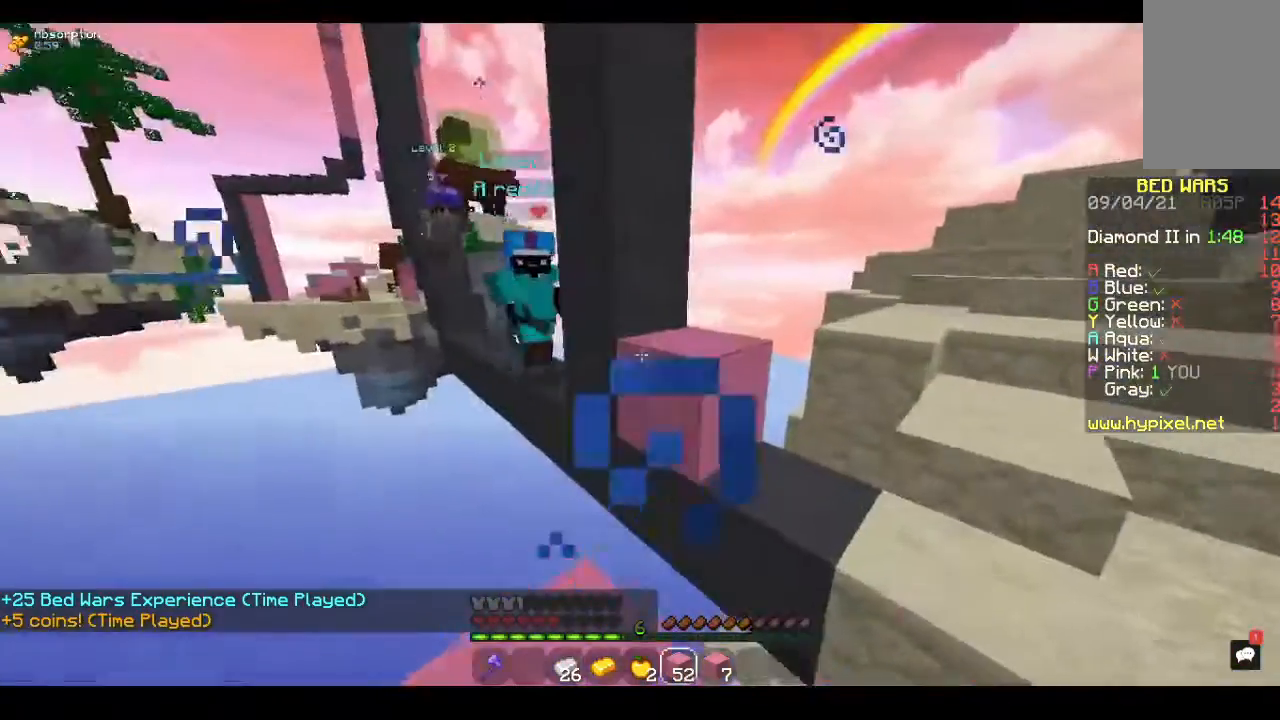
{"keys": ["w"], "mouse": ["left"], "events": [[67, "mouse_left", "down"], [233, "s", "up"], [233, "w", "down"]]}